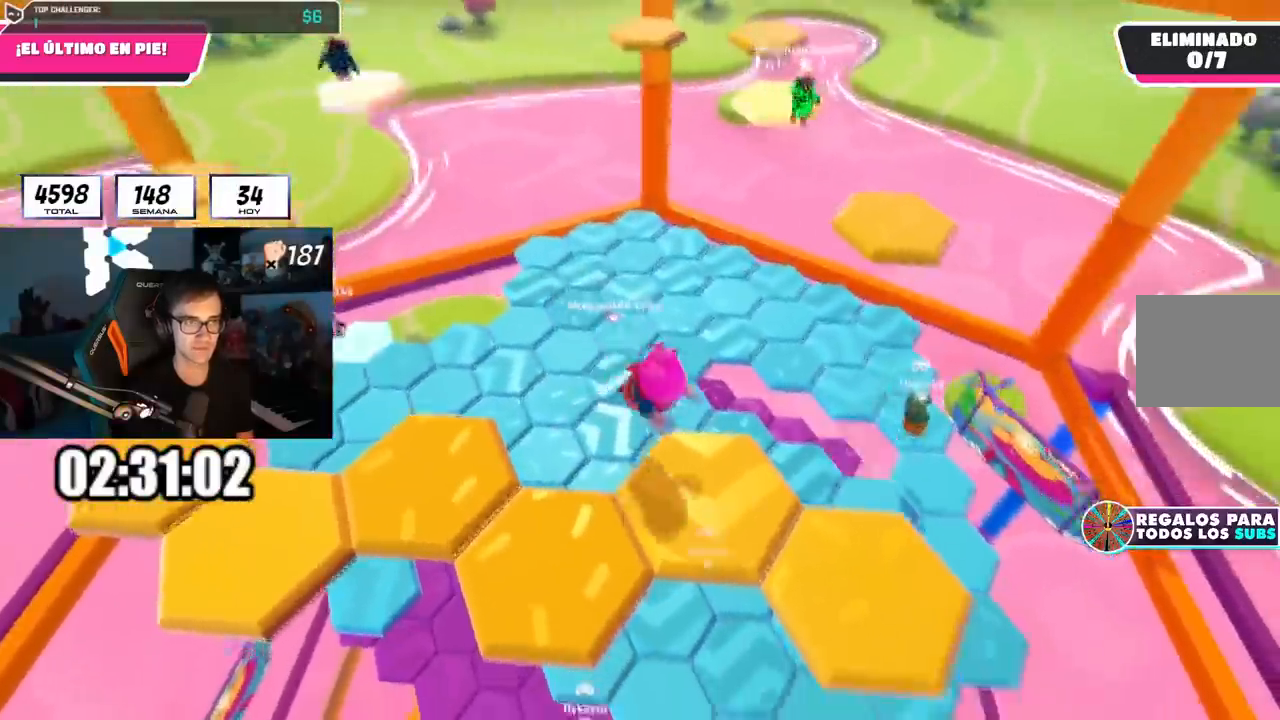
Gameplay with a controller (PlayStation layout); each line is a JSON object with the inputs held at the frame after it. "events" lists button and stick changes between this image and that frame as [ms after this image, input, new state], when the widget could be followed in between. Not read: R1.
{"buttons": [], "left_stick": "up-left", "right_stick": "center"}
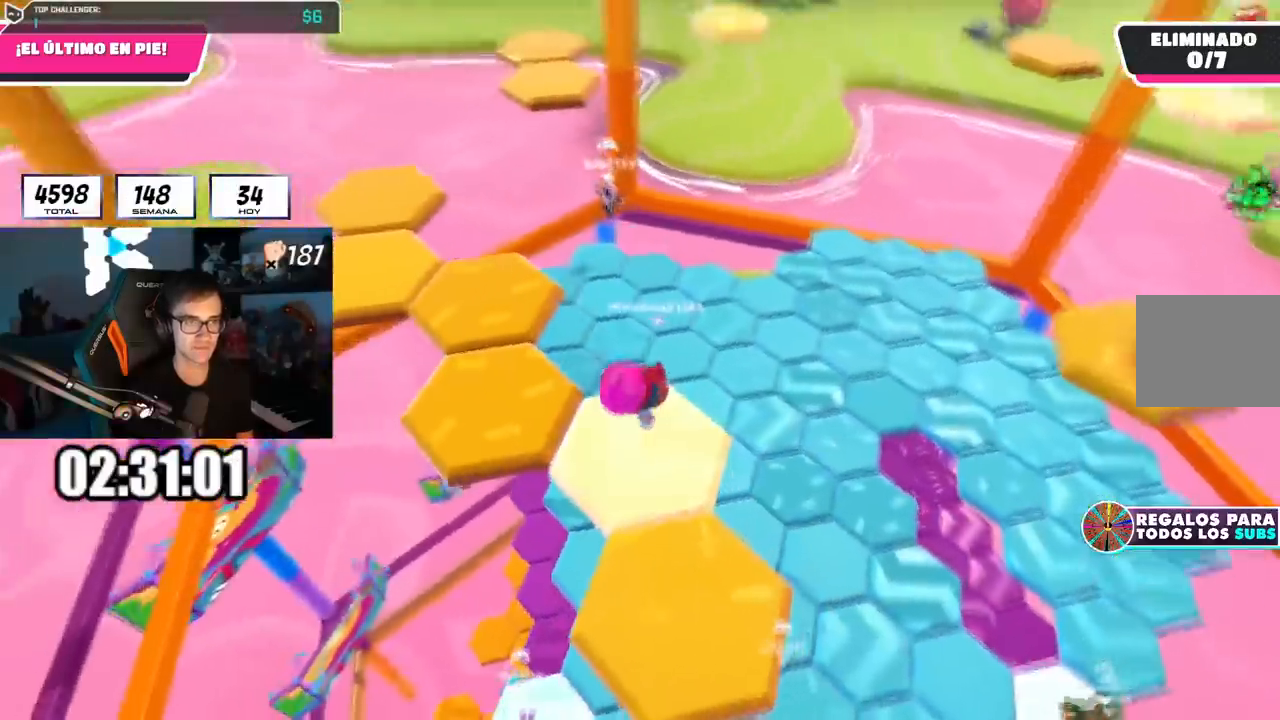
{"buttons": [], "left_stick": "up-left", "right_stick": "center", "events": [[184, "CROSS", "down"], [367, "CROSS", "up"]]}
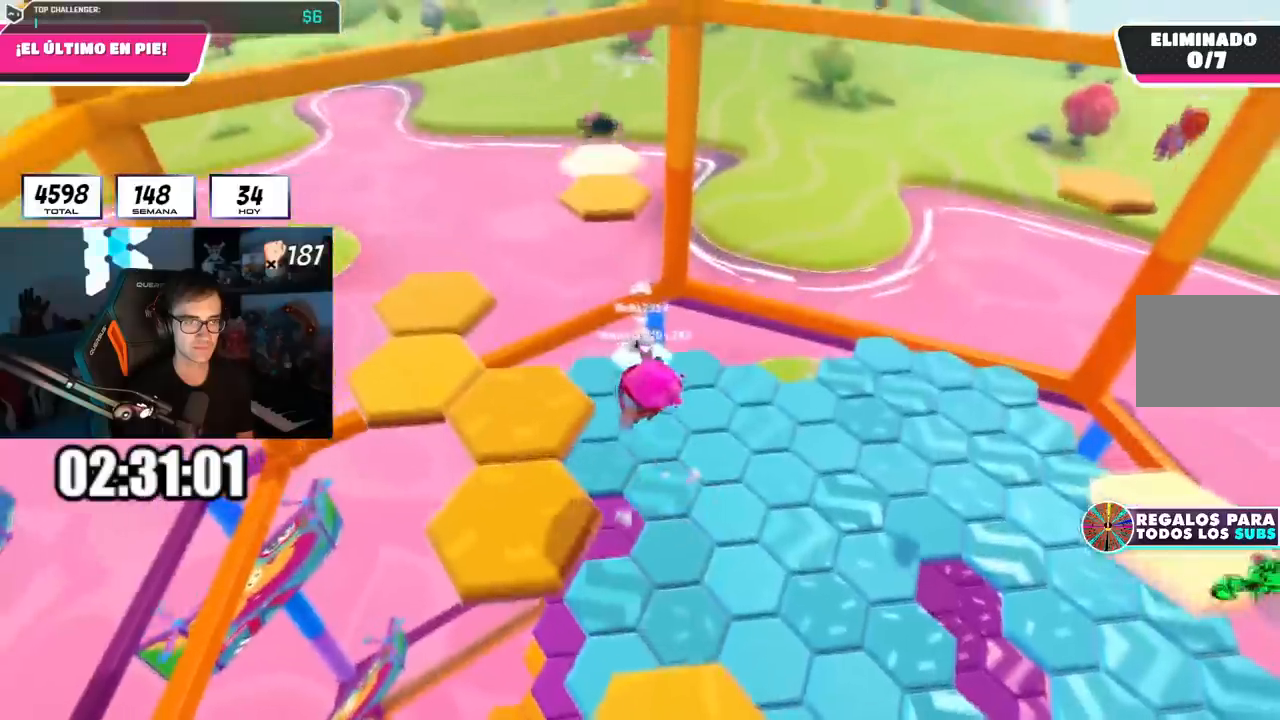
{"buttons": [], "left_stick": "center", "right_stick": "down-left", "events": [[150, "SQUARE", "down"], [217, "left_stick", "left"], [284, "SQUARE", "up"], [501, "left_stick", "center"], [501, "right_stick", "down-left"]]}
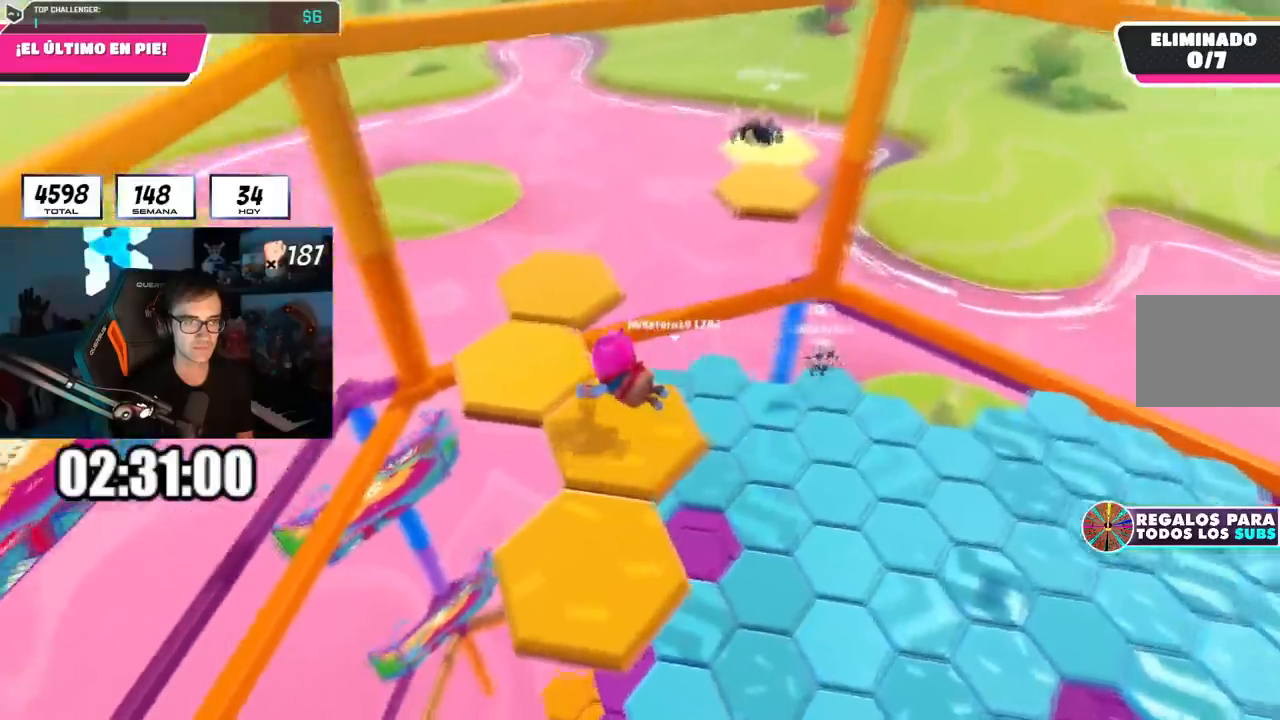
{"buttons": [], "left_stick": "center", "right_stick": "center", "events": [[317, "right_stick", "center"]]}
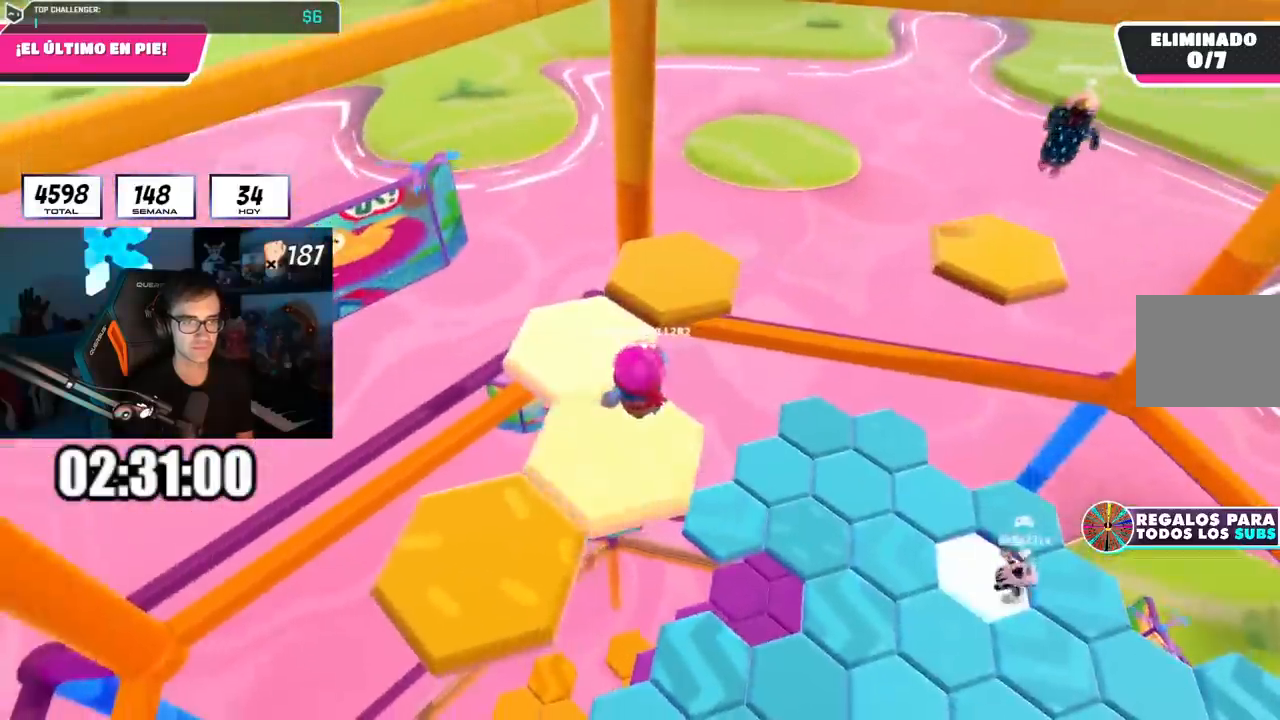
{"buttons": [], "left_stick": "down-left", "right_stick": "center", "events": [[134, "left_stick", "left"], [184, "left_stick", "down-left"], [200, "CROSS", "down"], [350, "CROSS", "up"], [350, "left_stick", "center"], [417, "left_stick", "left"], [467, "left_stick", "down-left"]]}
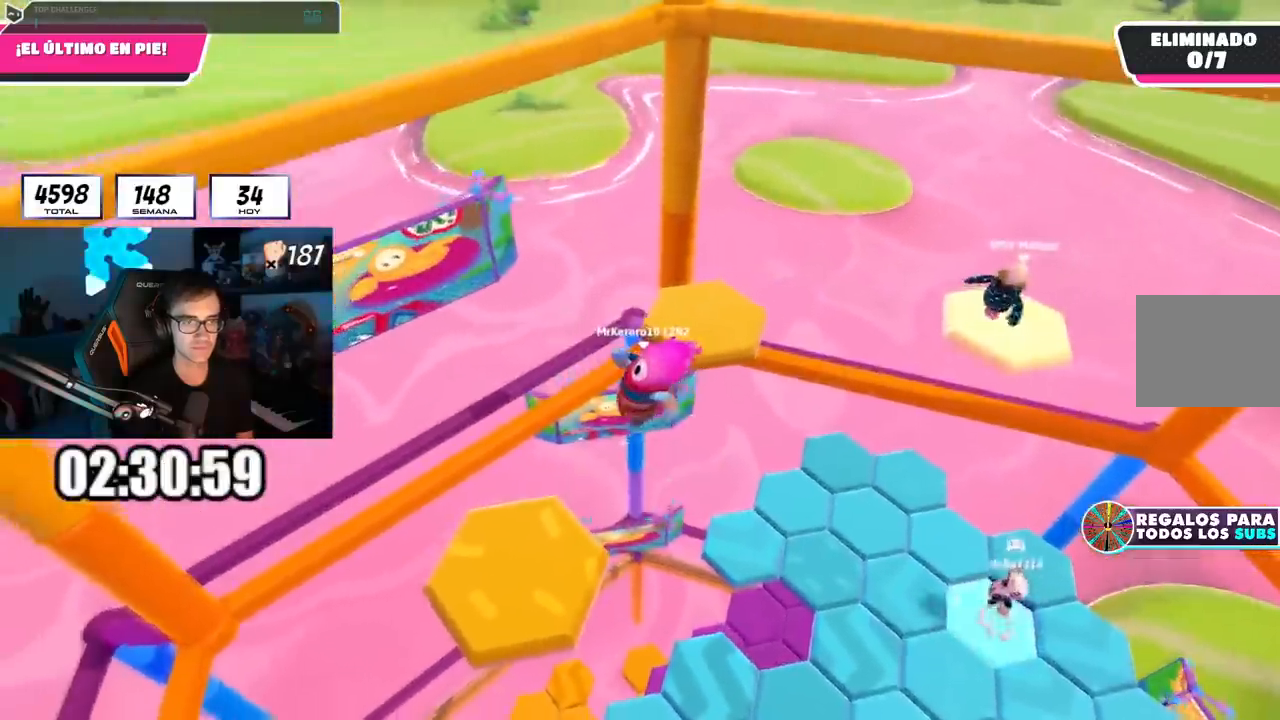
{"buttons": [], "left_stick": "down-left", "right_stick": "left", "events": [[100, "SQUARE", "down"], [216, "SQUARE", "up"], [266, "right_stick", "left"]]}
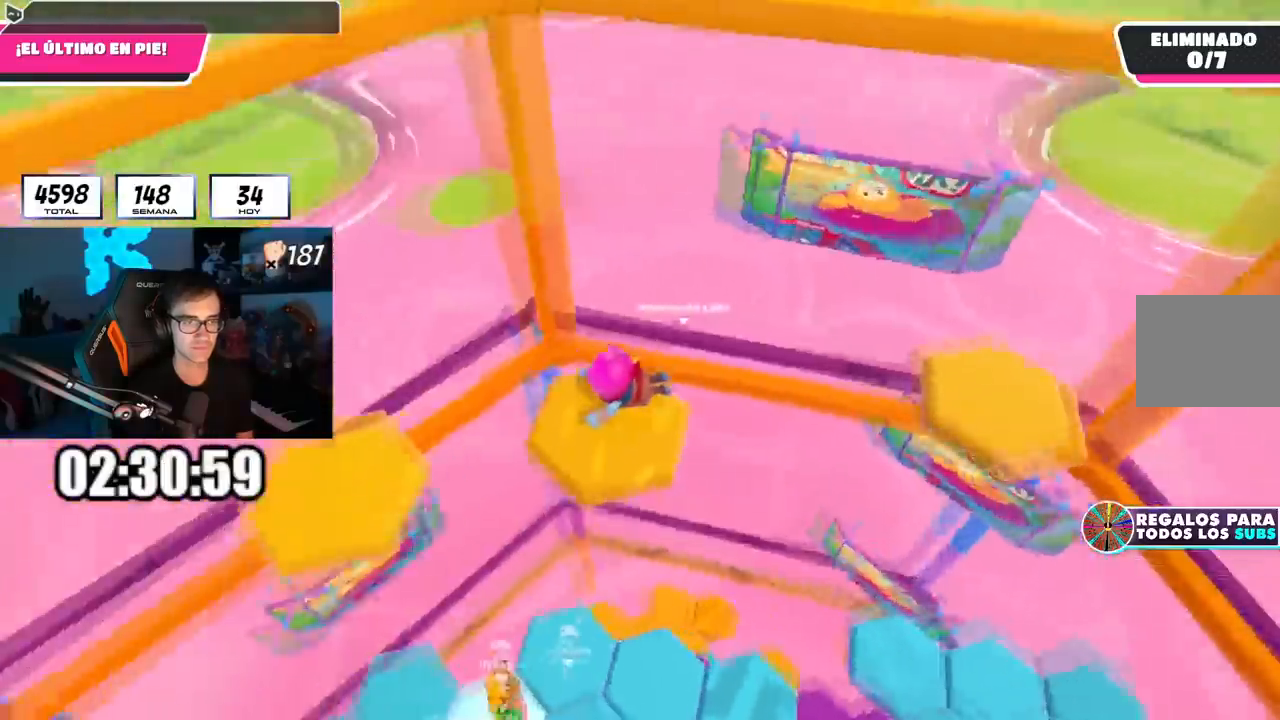
{"buttons": [], "left_stick": "up", "right_stick": "center", "events": [[50, "left_stick", "center"], [284, "left_stick", "up"], [417, "right_stick", "center"]]}
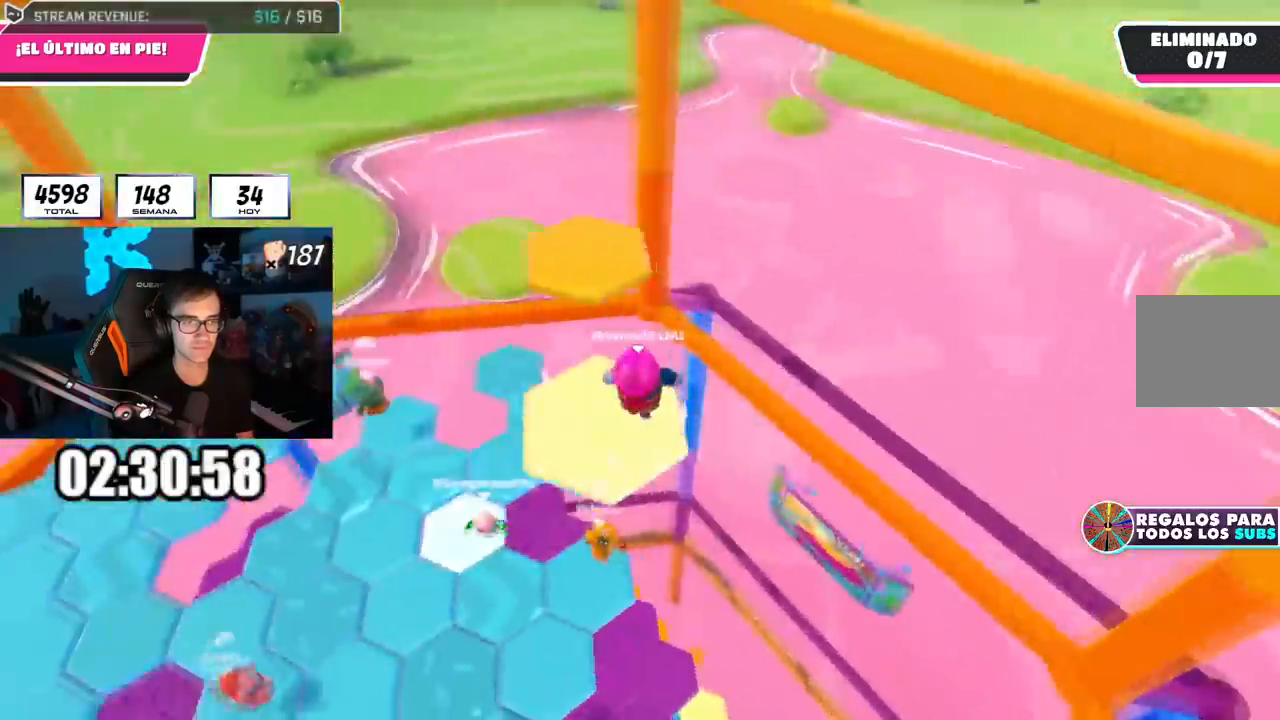
{"buttons": ["SQUARE"], "left_stick": "up-left", "right_stick": "center", "events": [[66, "left_stick", "up-left"], [100, "CROSS", "down"], [200, "left_stick", "up"], [233, "CROSS", "up"], [367, "left_stick", "up-left"], [483, "SQUARE", "down"]]}
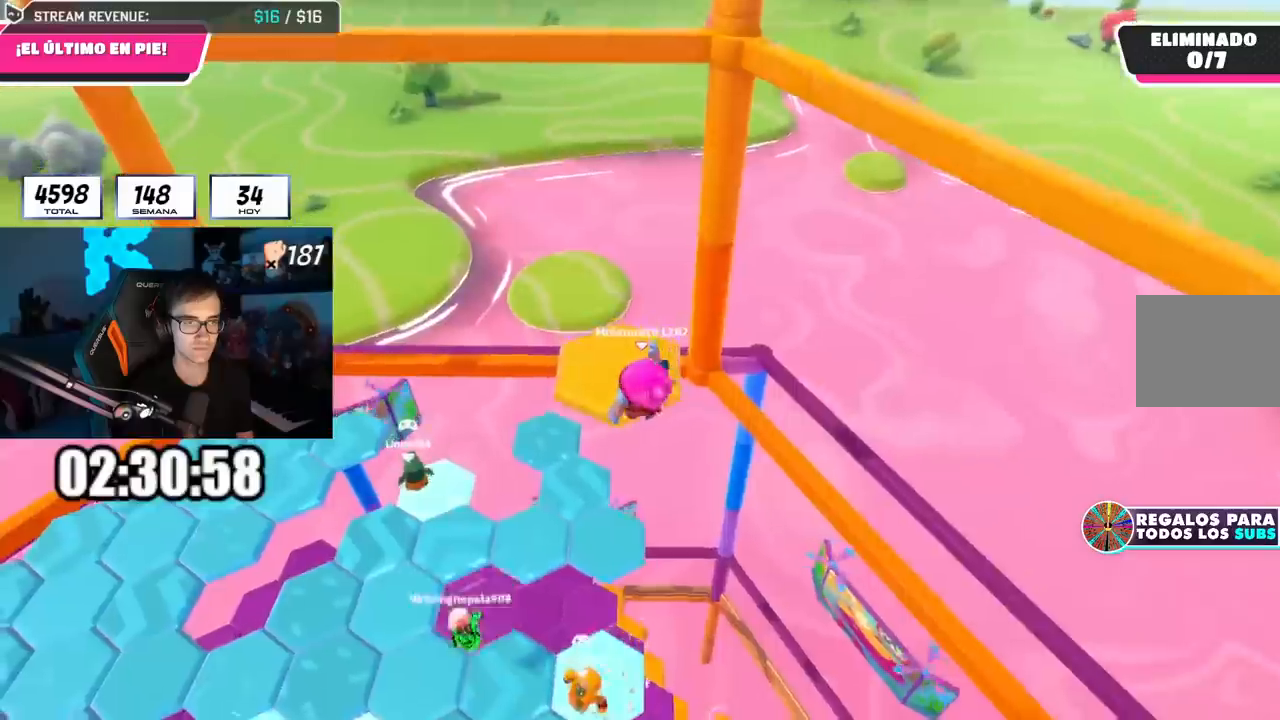
{"buttons": [], "left_stick": "center", "right_stick": "down-left", "events": [[100, "SQUARE", "up"], [167, "right_stick", "down-left"], [400, "left_stick", "center"]]}
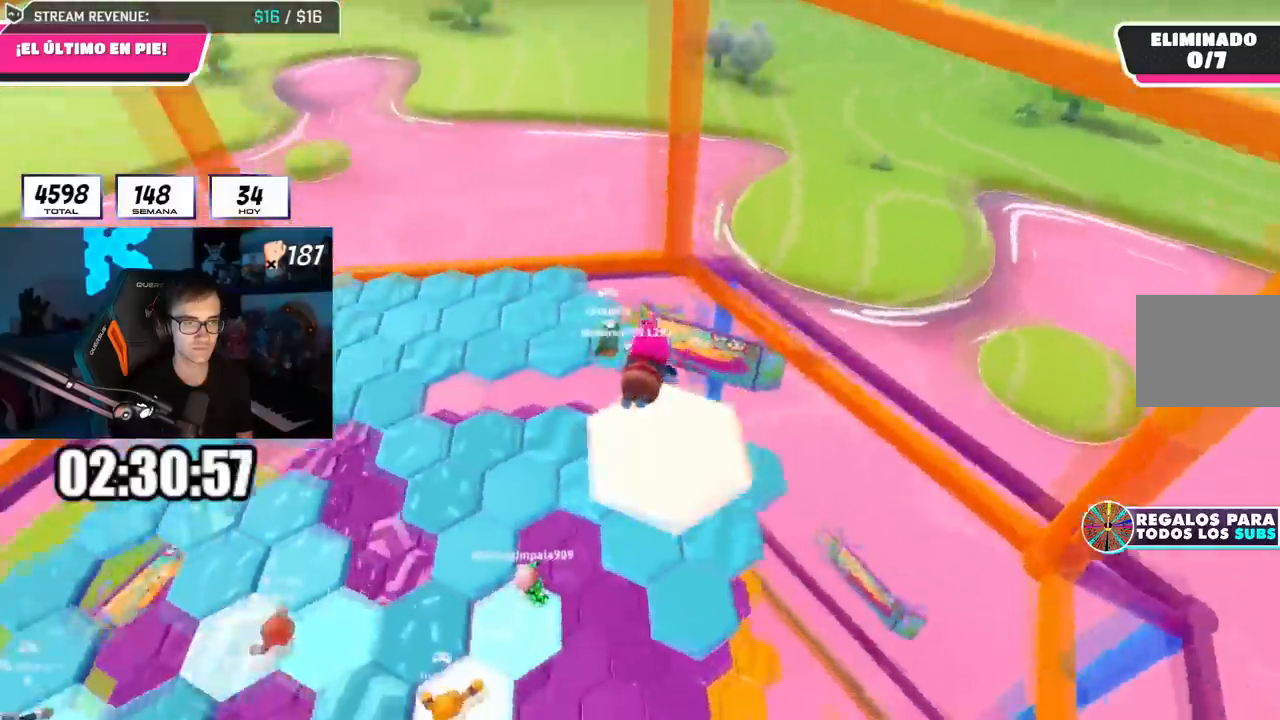
{"buttons": ["CROSS"], "left_stick": "up", "right_stick": "center", "events": [[50, "left_stick", "up"], [300, "right_stick", "center"], [450, "CROSS", "down"]]}
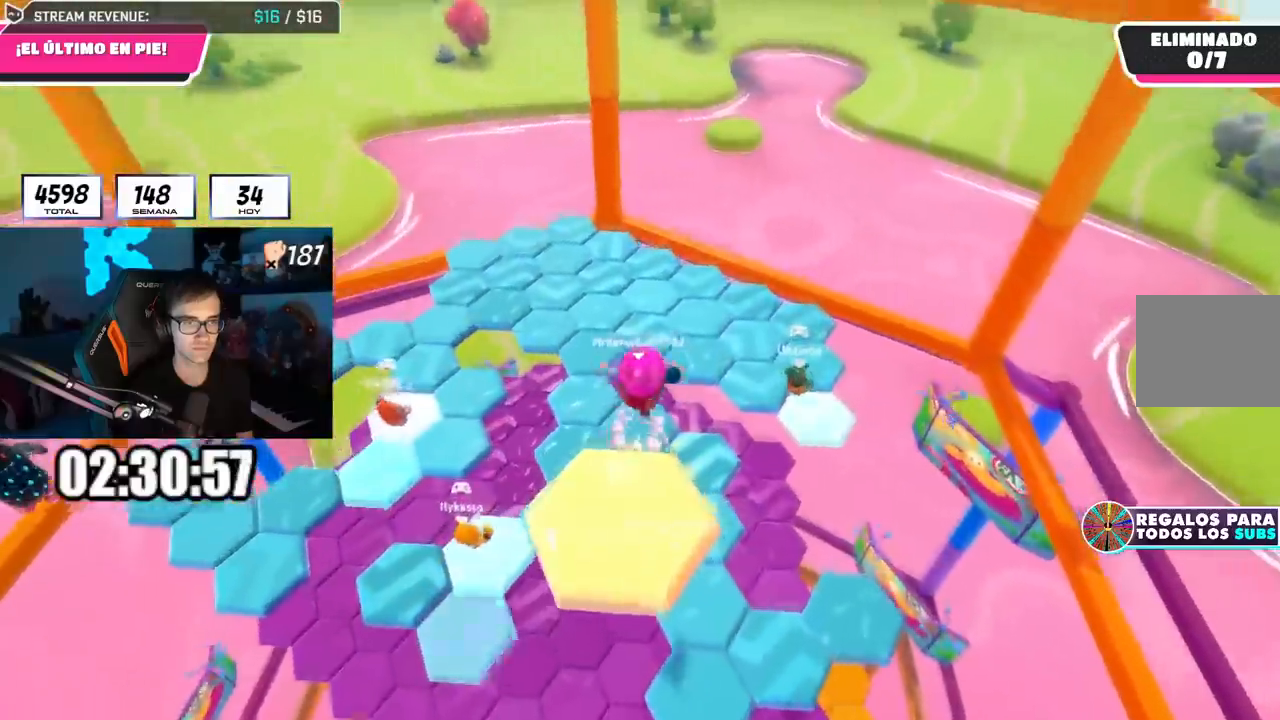
{"buttons": [], "left_stick": "up", "right_stick": "center", "events": [[234, "CROSS", "up"]]}
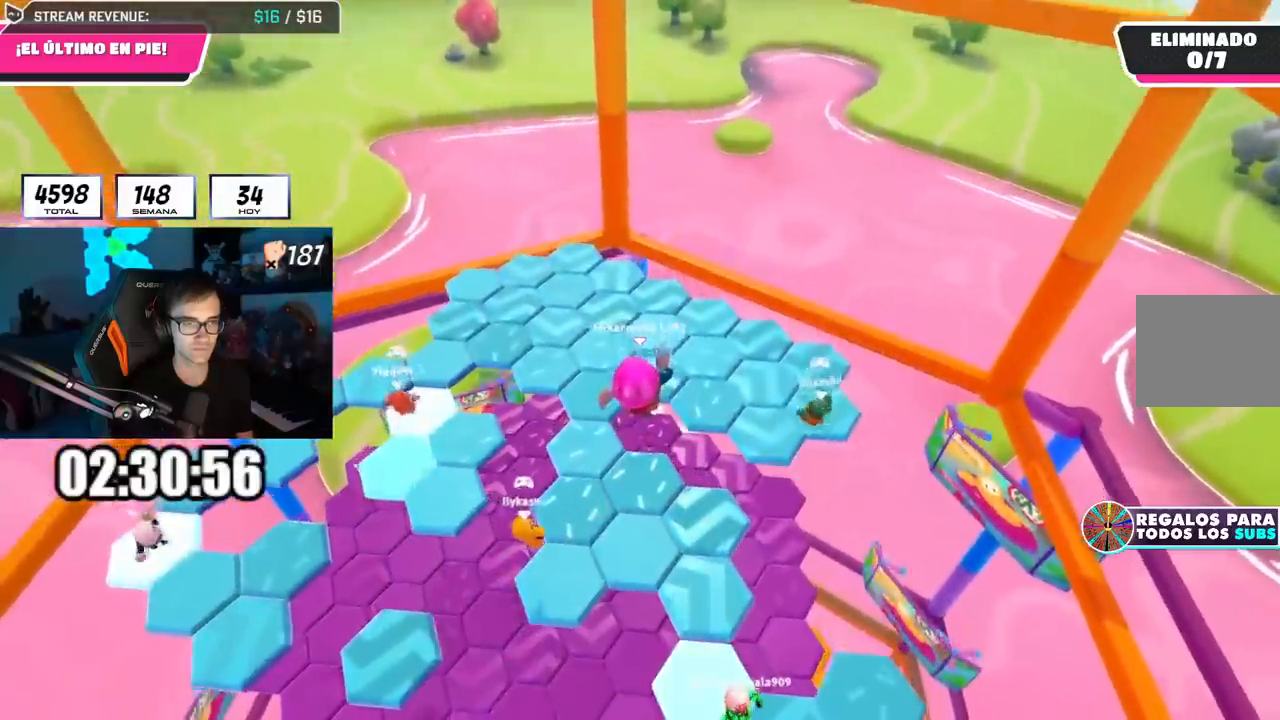
{"buttons": [], "left_stick": "up", "right_stick": "down", "events": [[33, "left_stick", "up-right"], [300, "right_stick", "down"], [367, "left_stick", "up"]]}
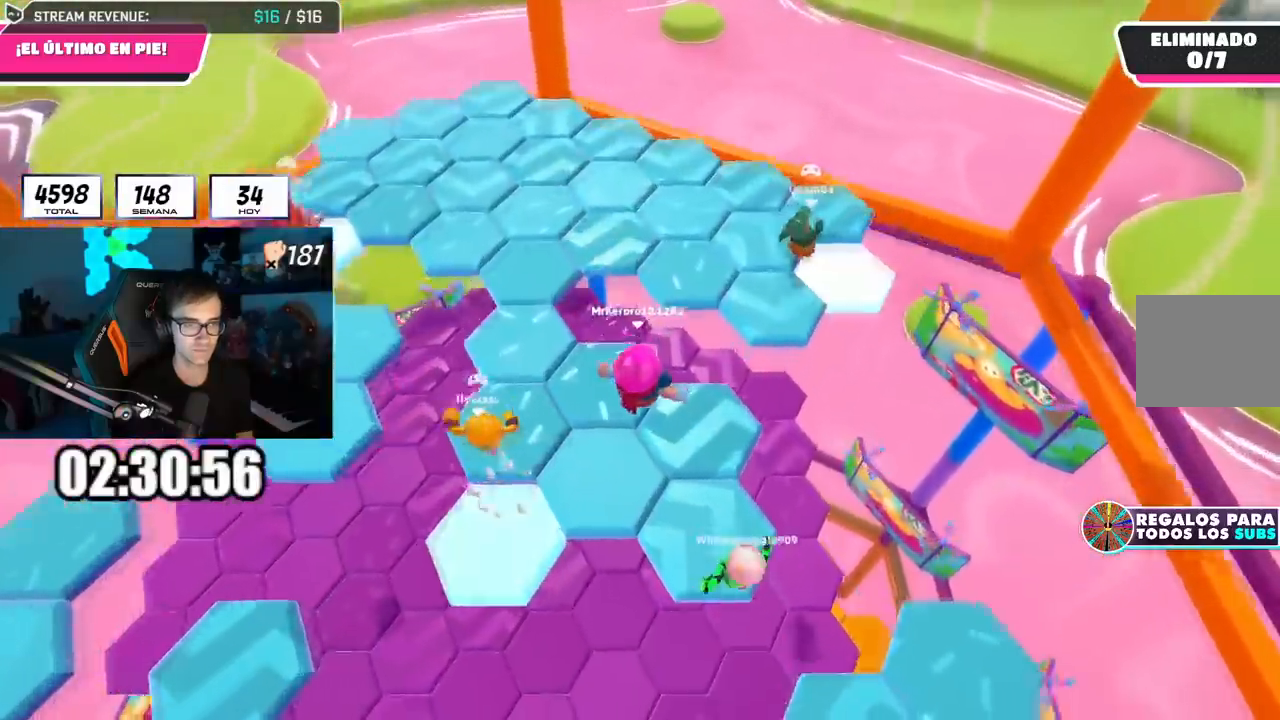
{"buttons": [], "left_stick": "up-right", "right_stick": "down", "events": [[267, "right_stick", "center"], [434, "right_stick", "down"], [501, "left_stick", "up-right"]]}
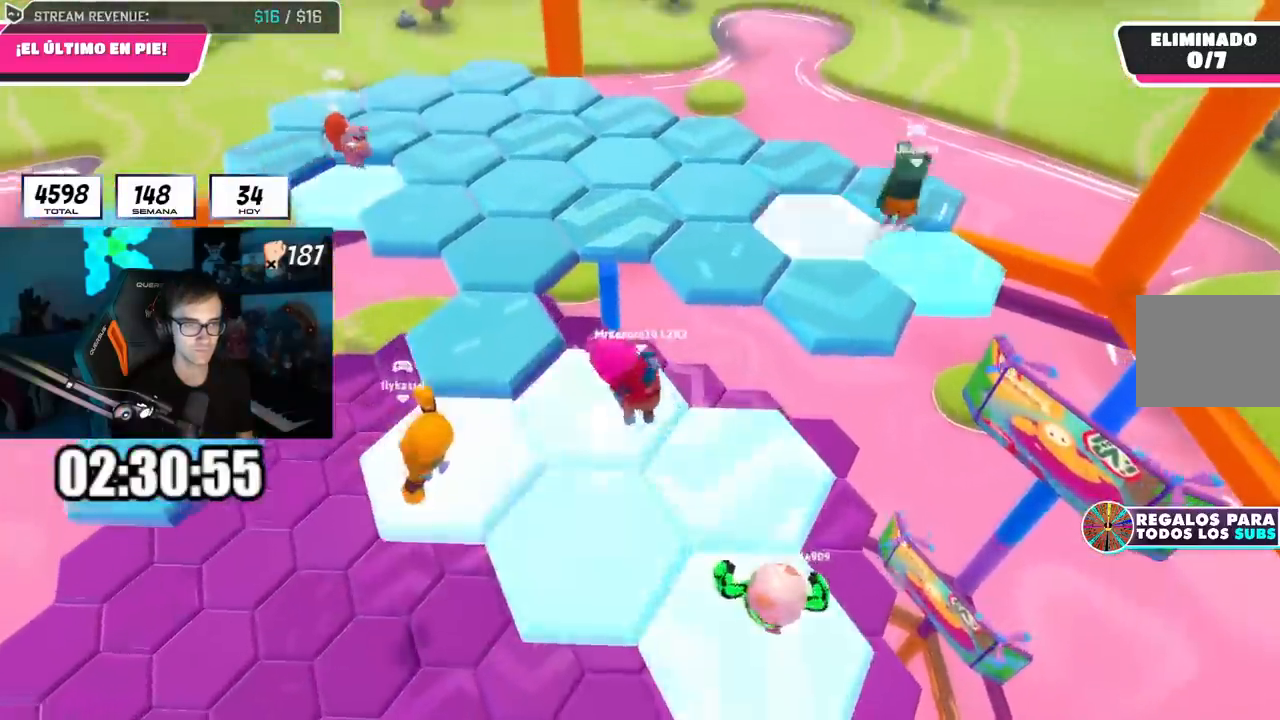
{"buttons": [], "left_stick": "up-right", "right_stick": "down-left", "events": [[66, "right_stick", "center"], [183, "CROSS", "down"], [266, "CROSS", "up"], [300, "right_stick", "down-left"]]}
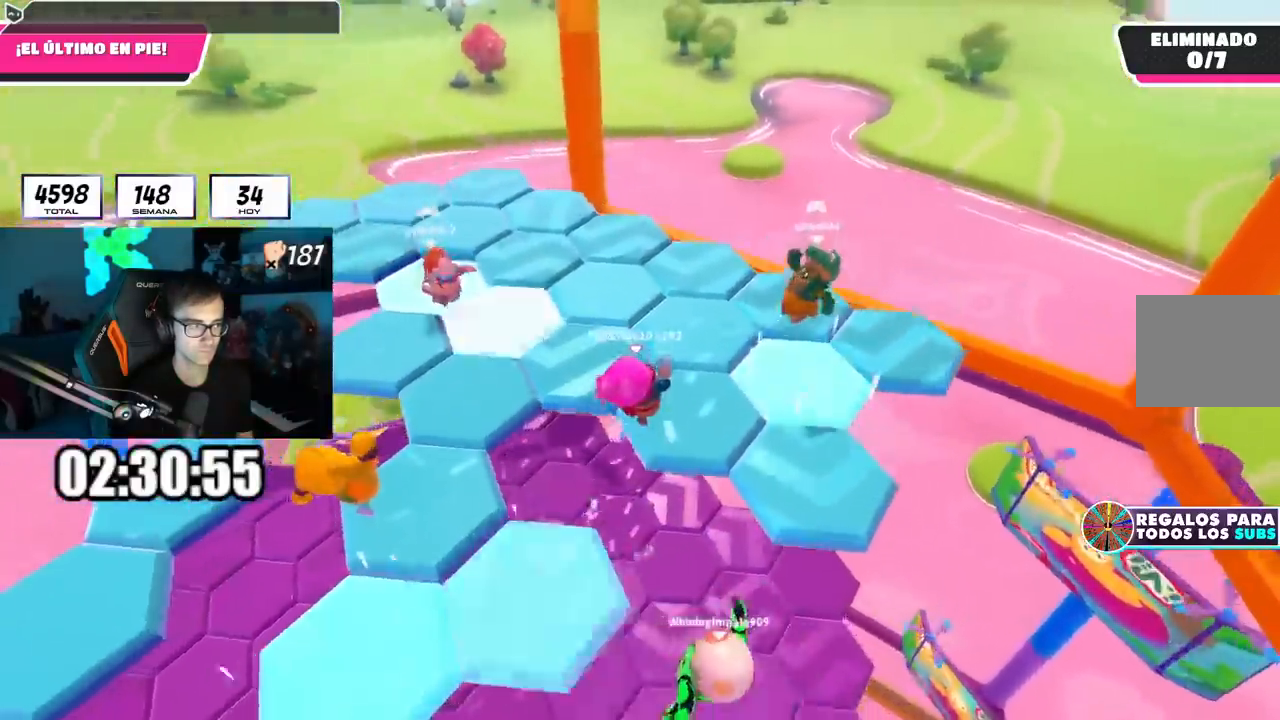
{"buttons": [], "left_stick": "up-right", "right_stick": "down-left", "events": [[67, "right_stick", "left"], [117, "left_stick", "left"], [184, "right_stick", "center"], [267, "CROSS", "down"], [384, "left_stick", "up"], [434, "CROSS", "up"], [434, "left_stick", "up-right"], [467, "right_stick", "down-left"]]}
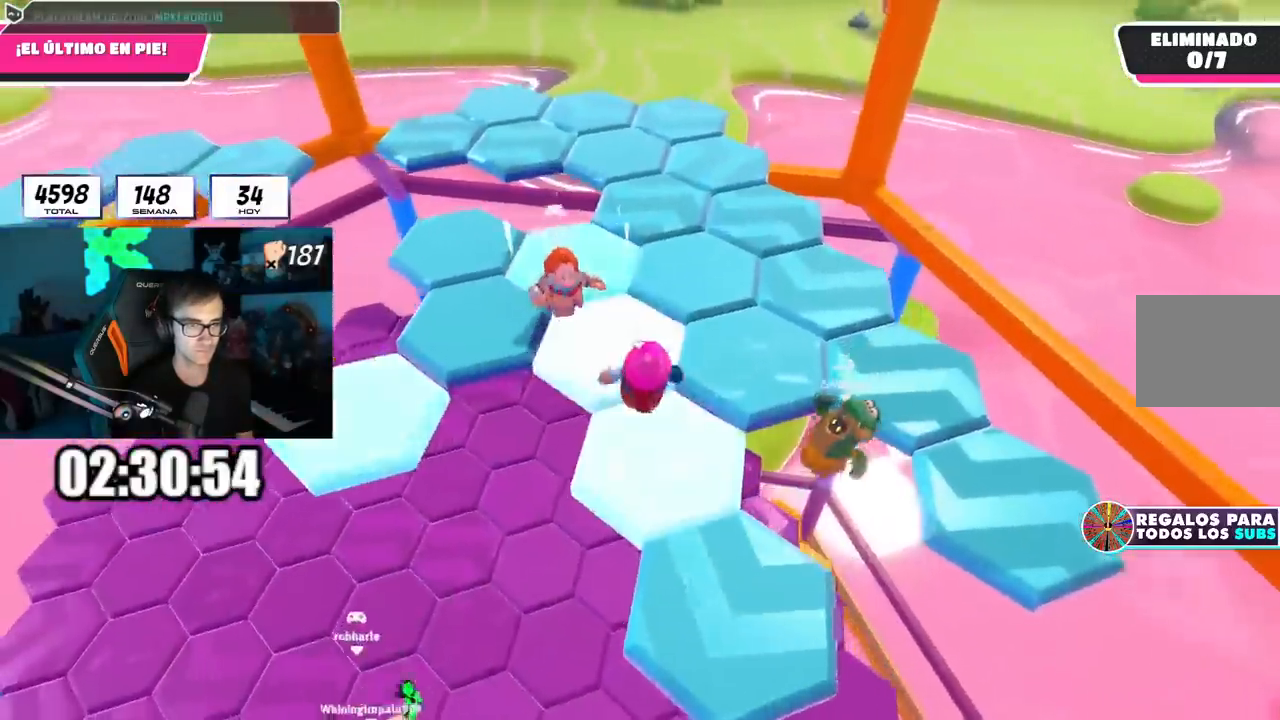
{"buttons": ["CROSS"], "left_stick": "up", "right_stick": "center", "events": [[50, "left_stick", "up"], [250, "left_stick", "up-right"], [333, "right_stick", "center"], [417, "left_stick", "up"], [467, "CROSS", "down"]]}
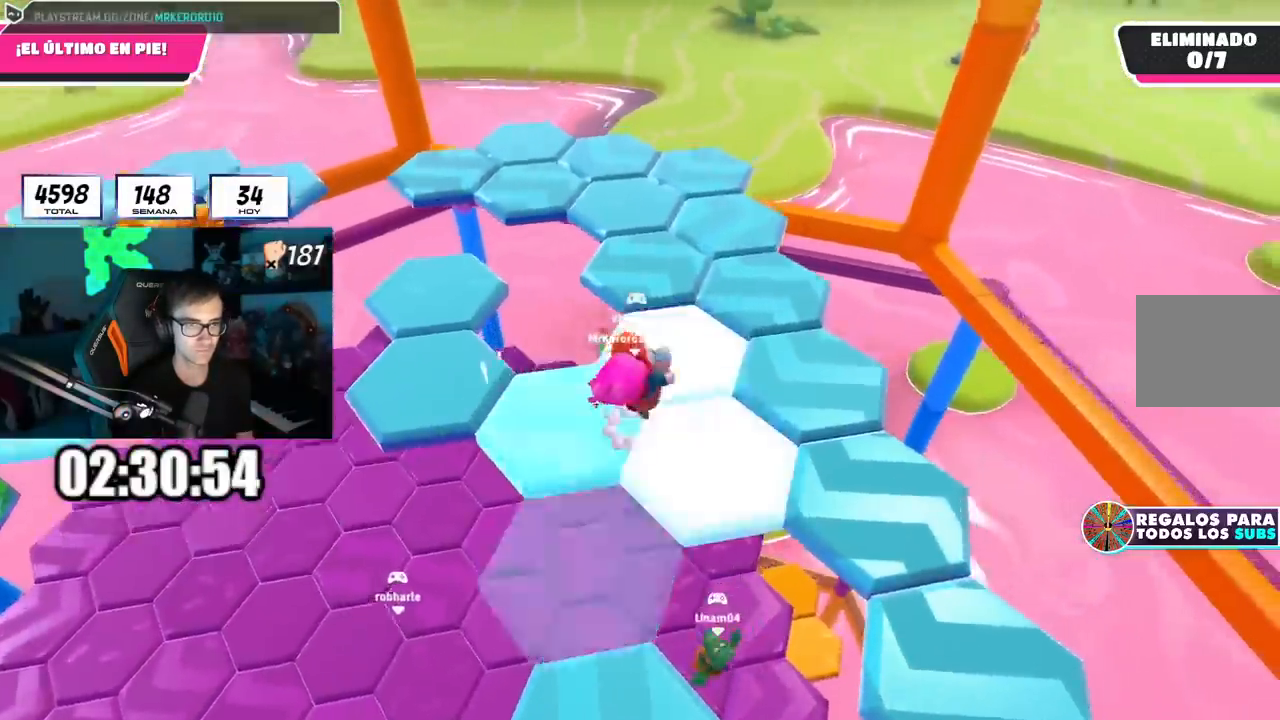
{"buttons": [], "left_stick": "up", "right_stick": "center", "events": [[67, "CROSS", "up"]]}
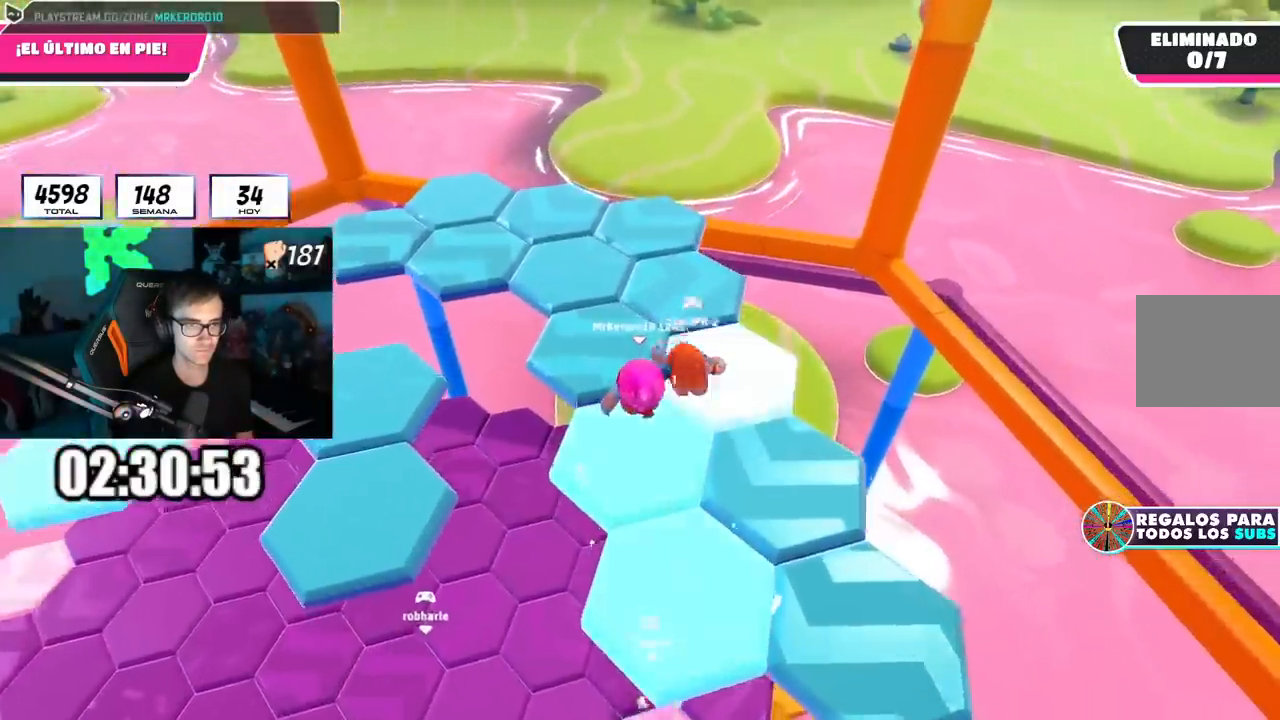
{"buttons": [], "left_stick": "left", "right_stick": "center", "events": [[50, "left_stick", "up-right"], [133, "R2", "down"], [133, "right_stick", "up"], [233, "left_stick", "left"], [266, "right_stick", "left"], [350, "R2", "up"], [367, "right_stick", "down"], [483, "right_stick", "center"]]}
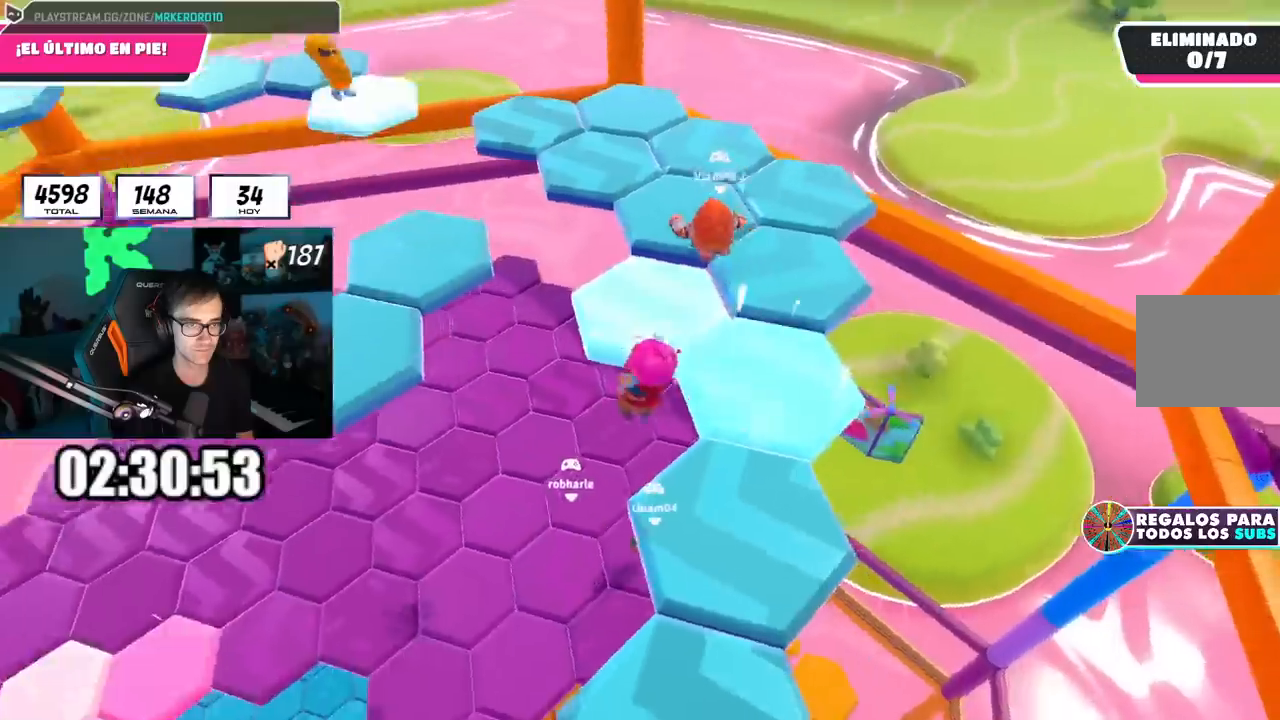
{"buttons": [], "left_stick": "up-left", "right_stick": "center", "events": [[83, "left_stick", "up"], [200, "CROSS", "down"], [334, "CROSS", "up"], [384, "left_stick", "up-left"]]}
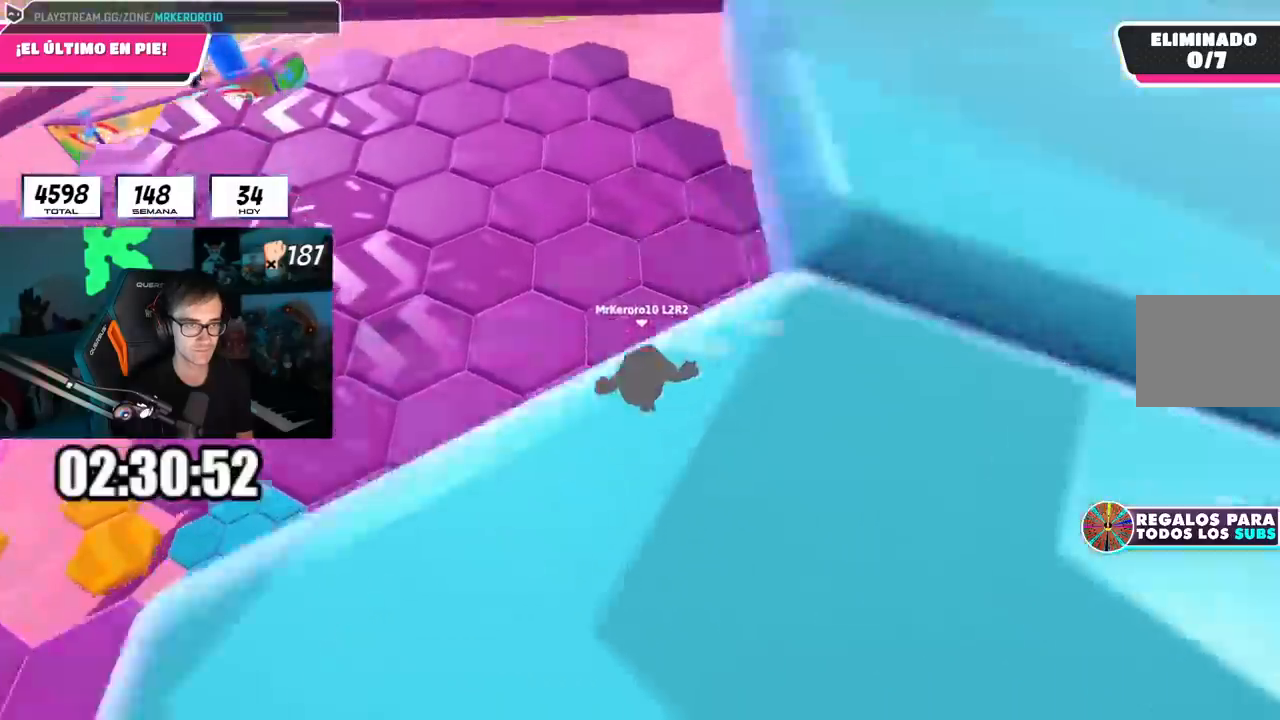
{"buttons": [], "left_stick": "up-right", "right_stick": "center", "events": [[216, "left_stick", "up"], [233, "CROSS", "down"], [400, "CROSS", "up"], [483, "left_stick", "up-right"]]}
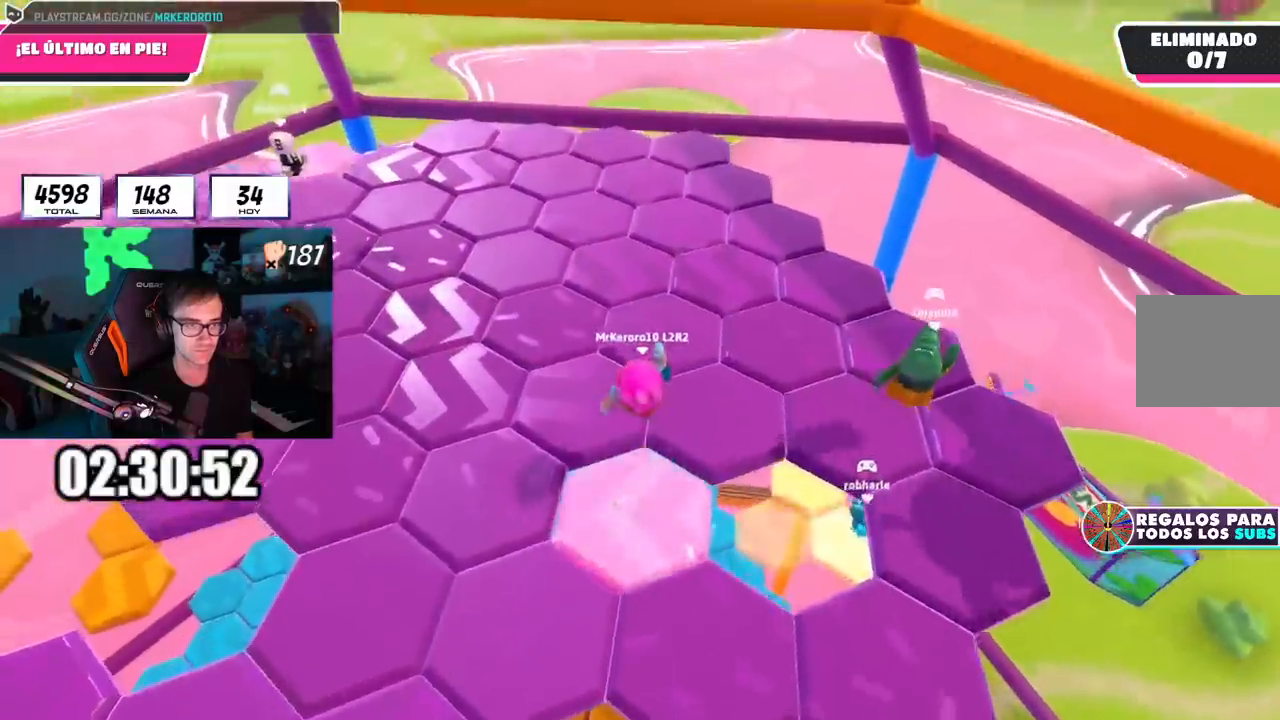
{"buttons": [], "left_stick": "center", "right_stick": "center", "events": [[17, "left_stick", "right"], [117, "left_stick", "down-left"], [300, "left_stick", "up"], [451, "left_stick", "center"]]}
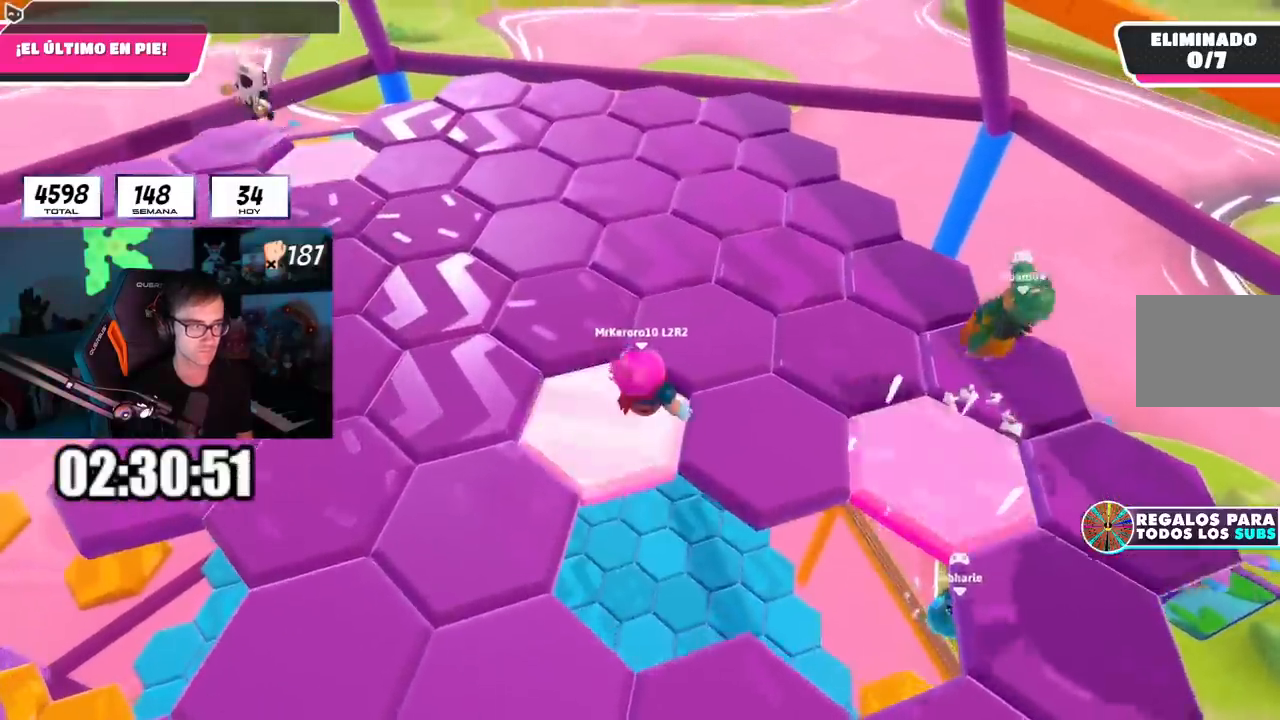
{"buttons": [], "left_stick": "up-left", "right_stick": "center", "events": [[333, "CROSS", "down"], [417, "left_stick", "up-left"], [467, "CROSS", "up"]]}
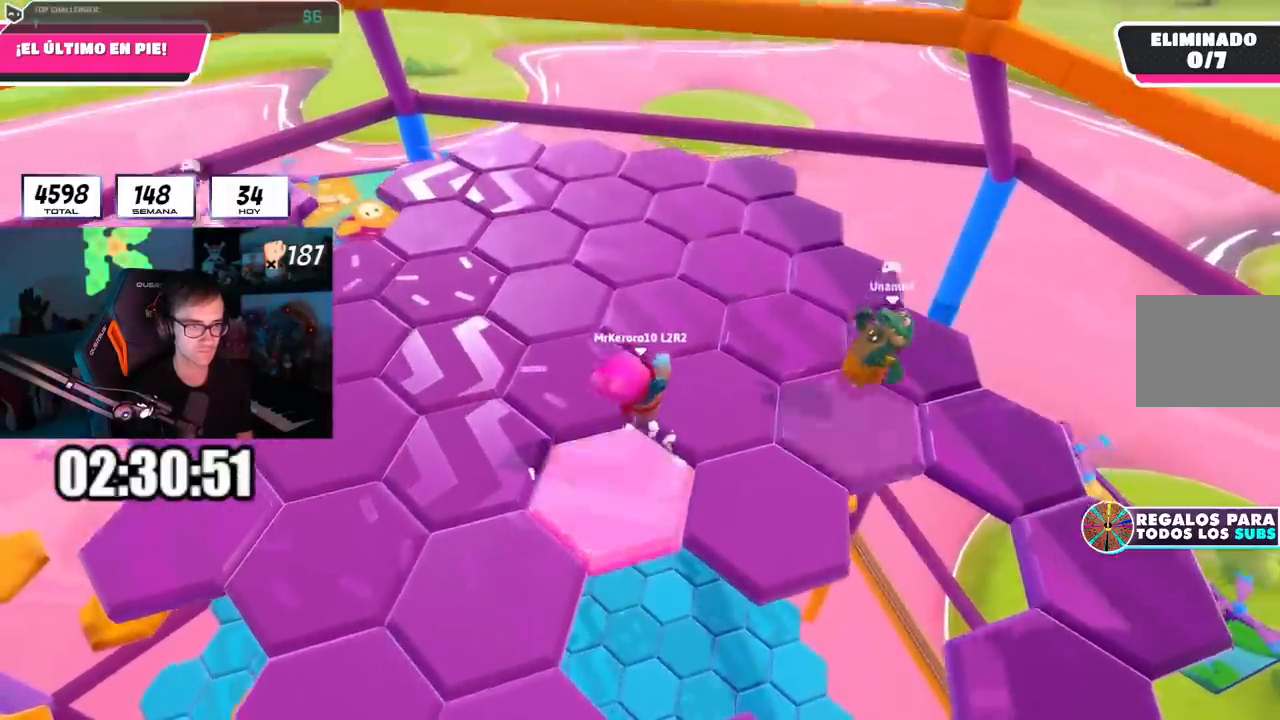
{"buttons": [], "left_stick": "up-left", "right_stick": "center", "events": [[83, "left_stick", "center"], [134, "left_stick", "up-left"], [250, "SQUARE", "down"], [367, "SQUARE", "up"]]}
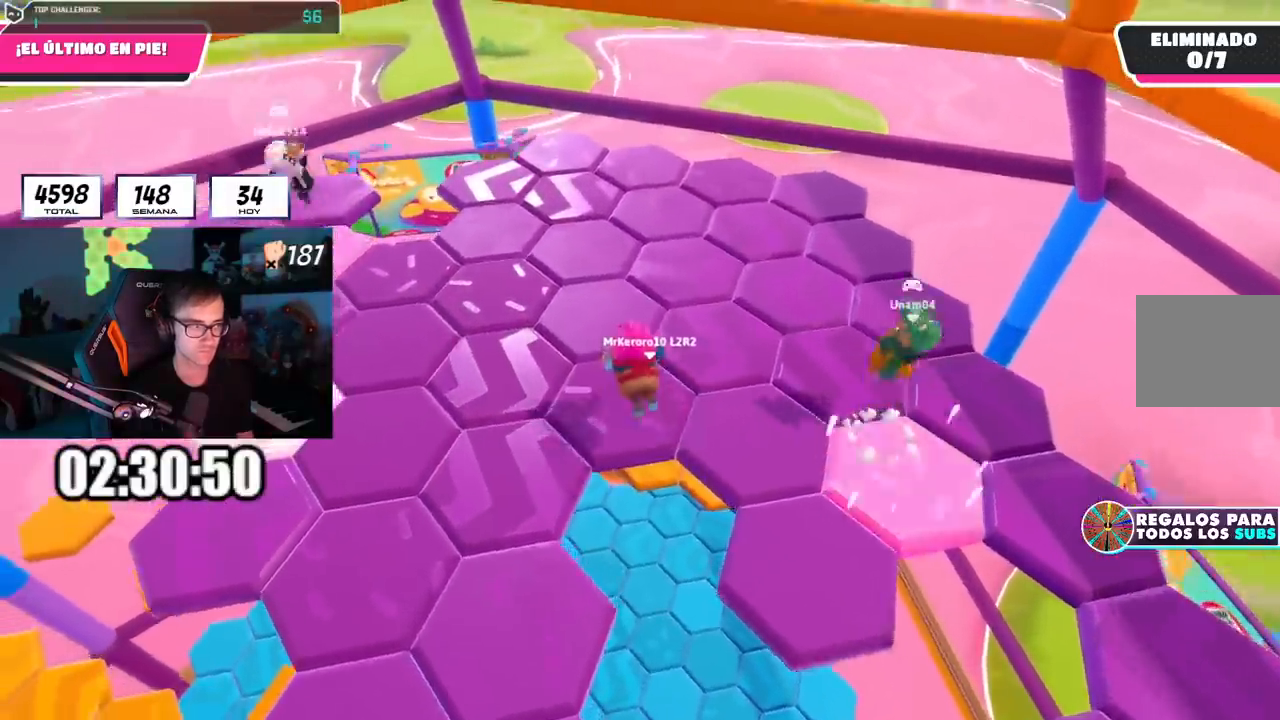
{"buttons": [], "left_stick": "center", "right_stick": "center", "events": [[100, "right_stick", "down-left"], [183, "left_stick", "center"], [266, "right_stick", "center"]]}
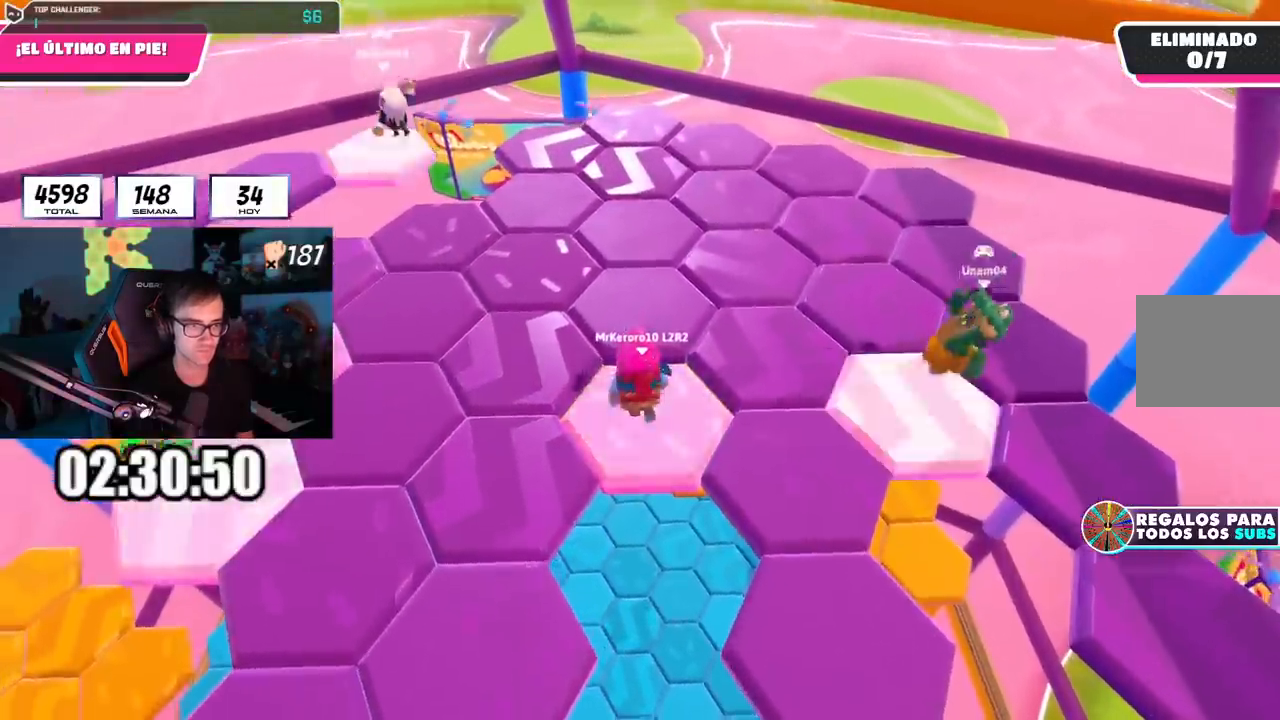
{"buttons": [], "left_stick": "up", "right_stick": "center", "events": [[150, "CROSS", "down"], [267, "left_stick", "up"], [317, "CROSS", "up"]]}
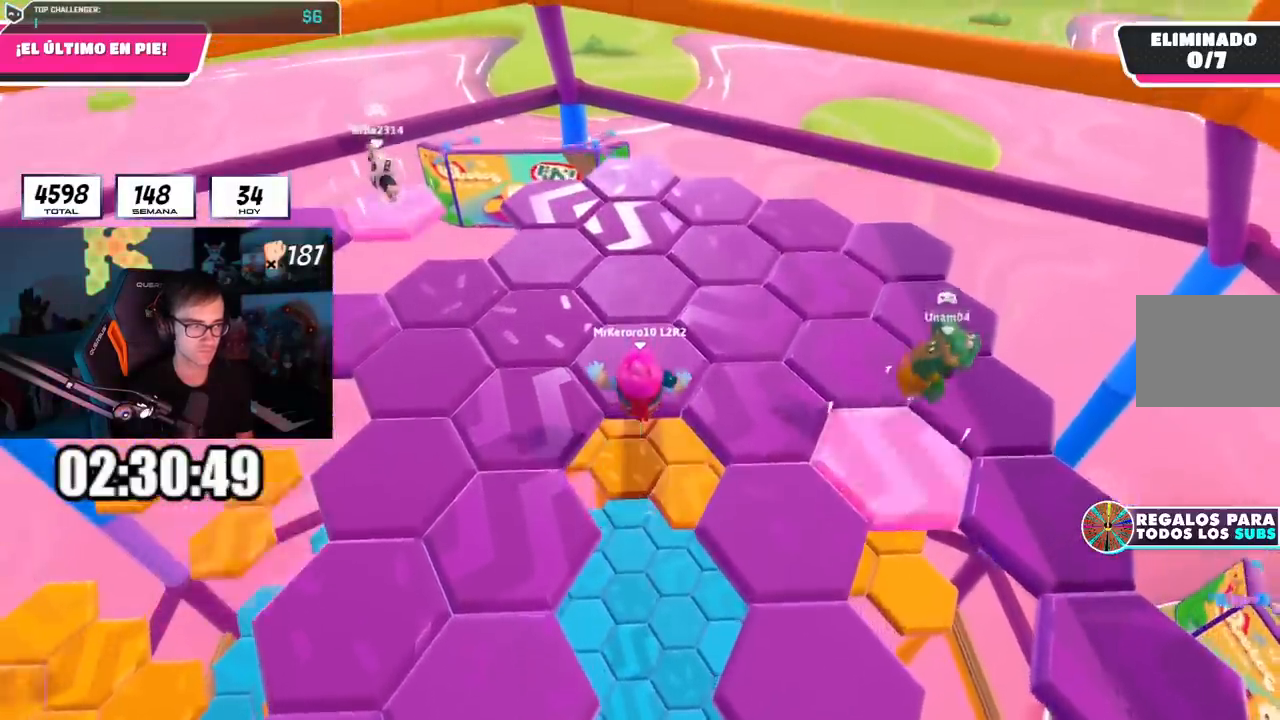
{"buttons": [], "left_stick": "up", "right_stick": "center", "events": [[83, "SQUARE", "down"], [216, "SQUARE", "up"], [333, "right_stick", "left"], [400, "right_stick", "center"]]}
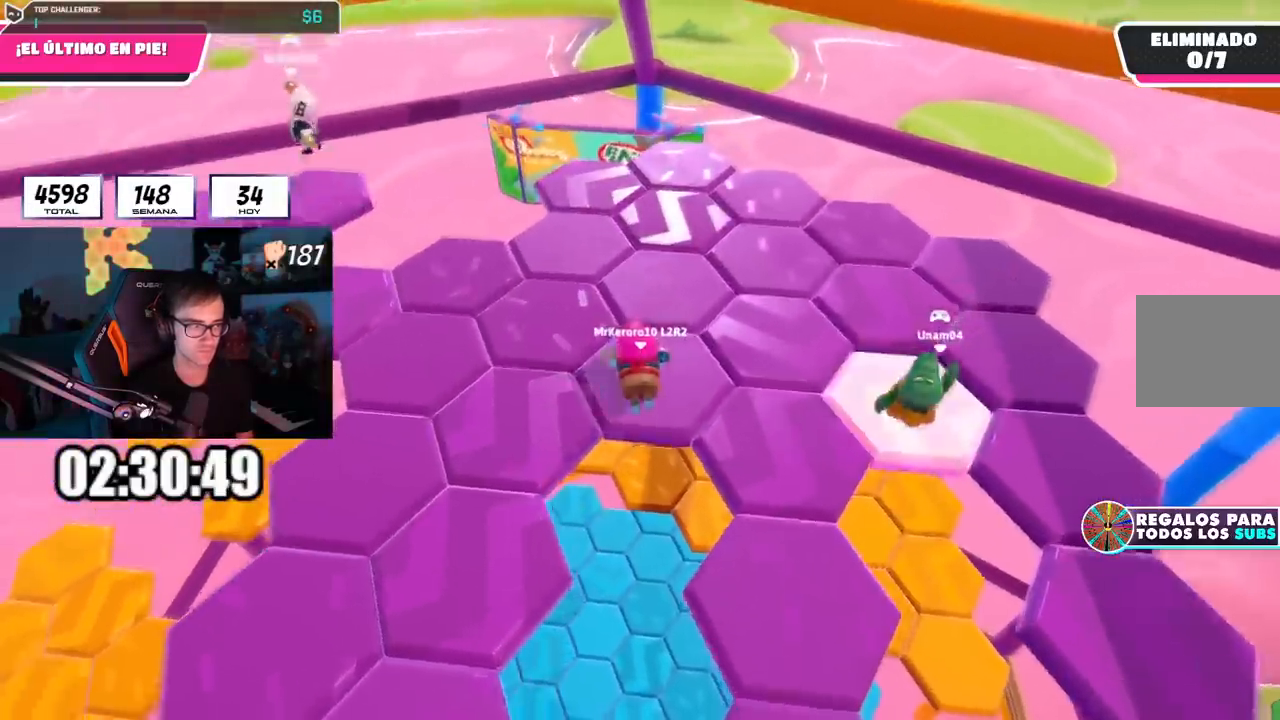
{"buttons": ["CROSS"], "left_stick": "up", "right_stick": "center", "events": [[83, "left_stick", "center"], [467, "CROSS", "down"], [484, "left_stick", "up"]]}
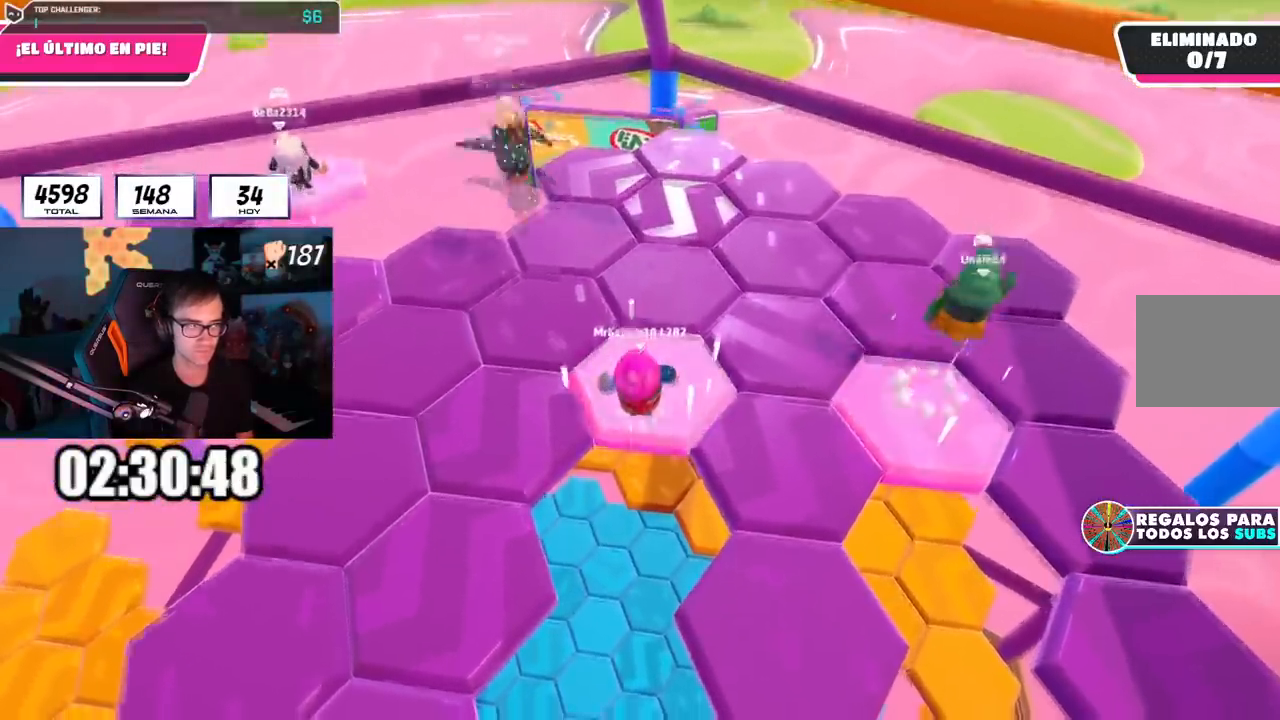
{"buttons": ["SQUARE"], "left_stick": "up", "right_stick": "center", "events": [[133, "CROSS", "up"], [166, "left_stick", "up-left"], [266, "left_stick", "up"], [400, "SQUARE", "down"]]}
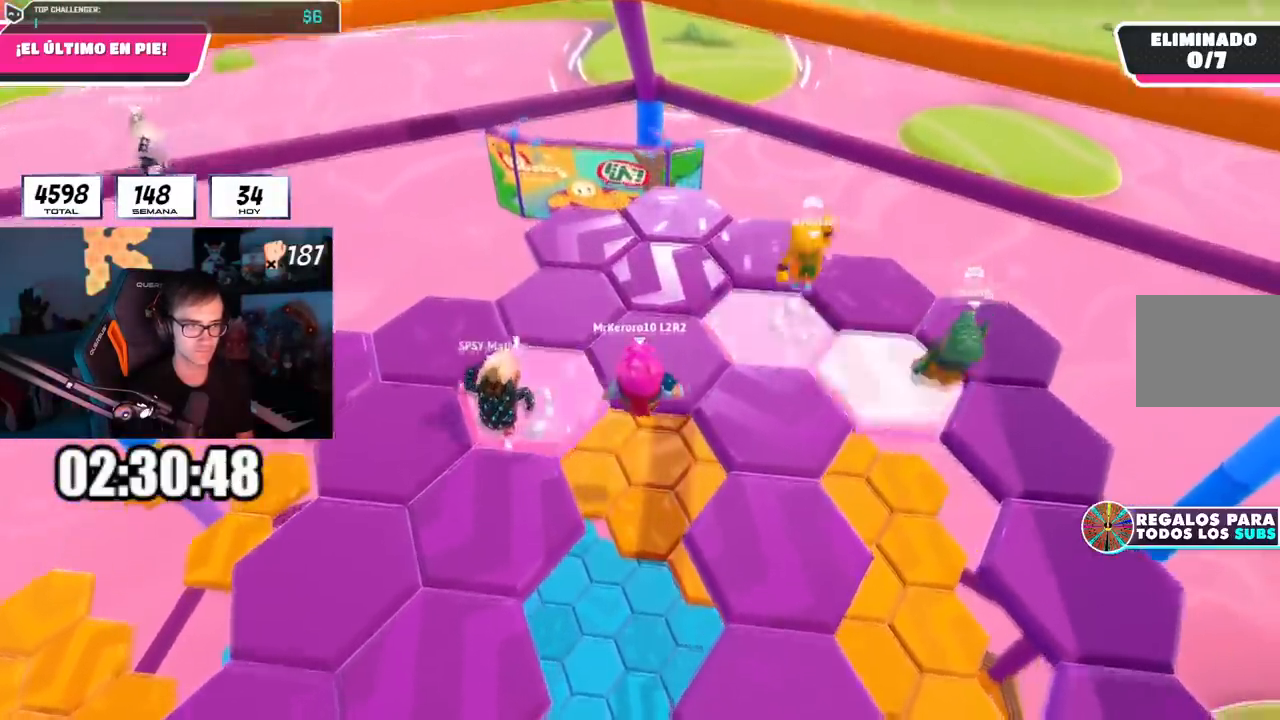
{"buttons": [], "left_stick": "center", "right_stick": "down-left", "events": [[17, "SQUARE", "up"], [134, "right_stick", "down-left"], [367, "left_stick", "center"]]}
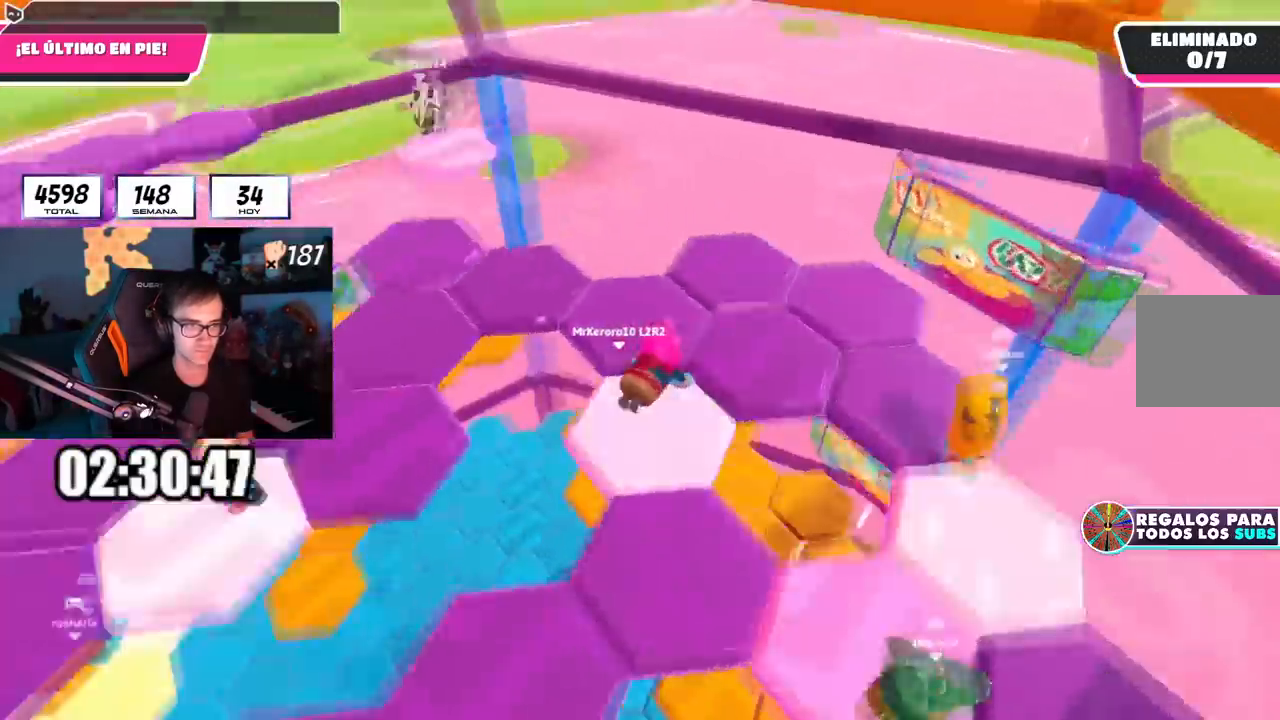
{"buttons": [], "left_stick": "up-right", "right_stick": "center", "events": [[83, "right_stick", "center"], [350, "CROSS", "down"], [367, "left_stick", "up-right"], [500, "CROSS", "up"]]}